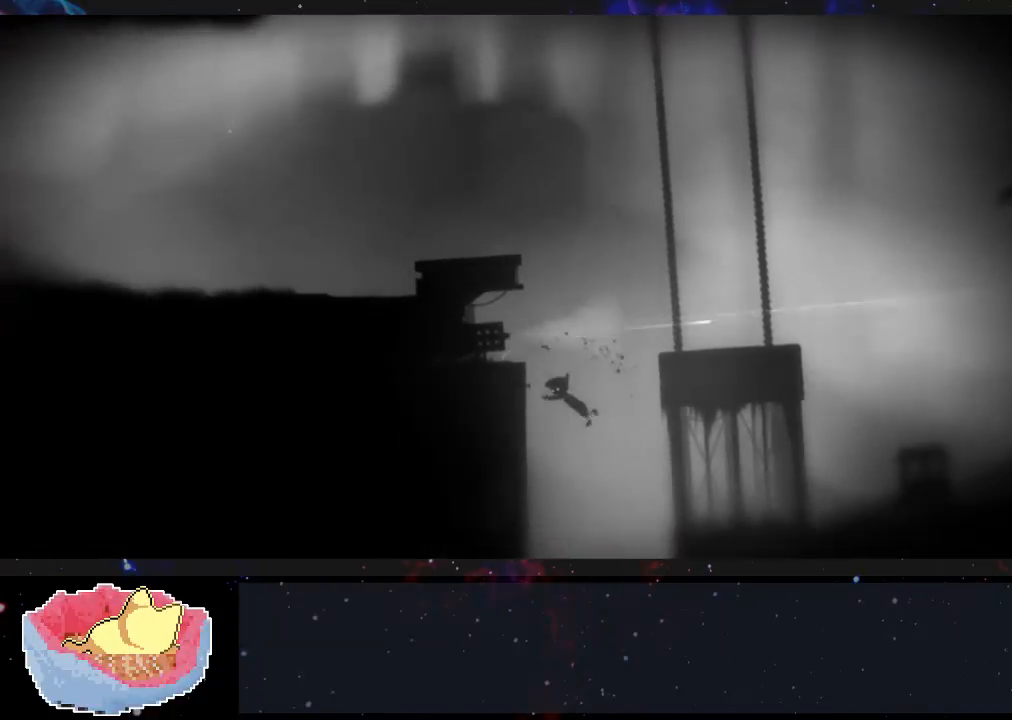
Gameplay with a controller (Xbox layout); each line is a JSON object with the inputs held at the frame after it. "events" lists button and stick changes between this image and that frame as [ms after this image, input, new state], when the widget could be followed in between. Not read: L3 R3.
{"buttons": [], "left_stick": "left", "right_stick": "center", "events": []}
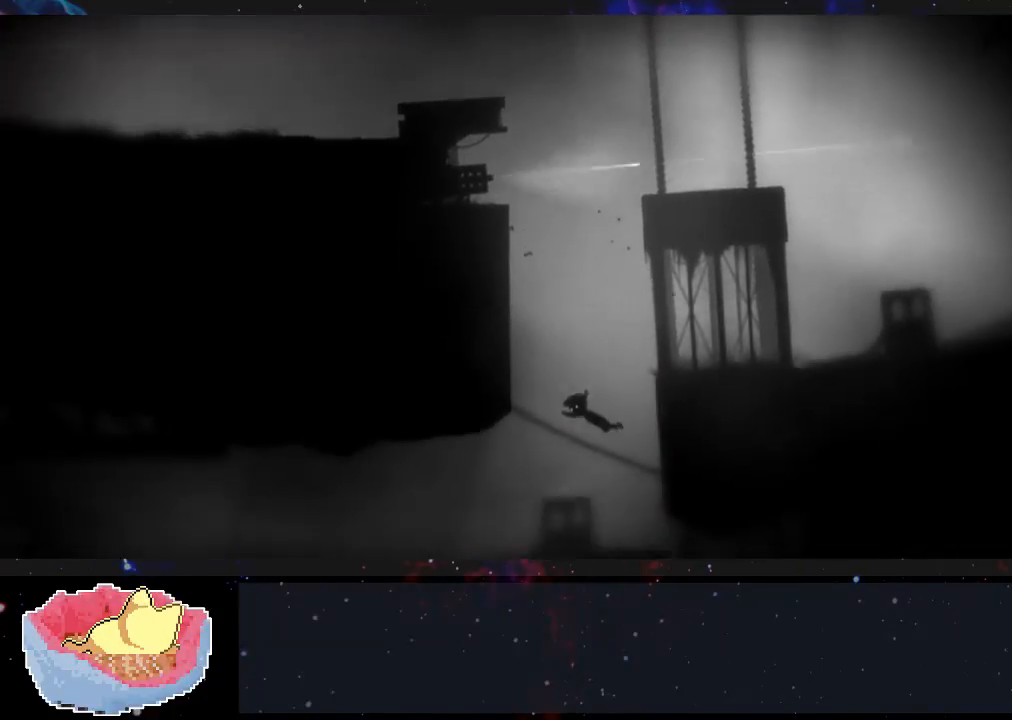
{"buttons": [], "left_stick": "left", "right_stick": "center", "events": []}
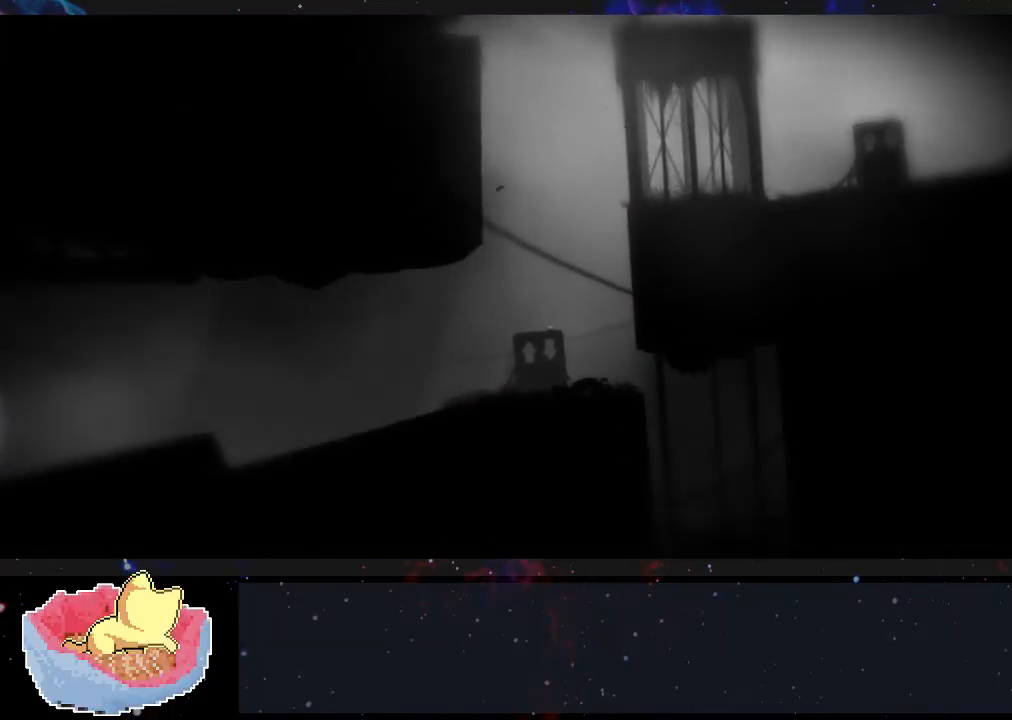
{"buttons": ["A"], "left_stick": "left", "right_stick": "center", "events": [[400, "A", "down"]]}
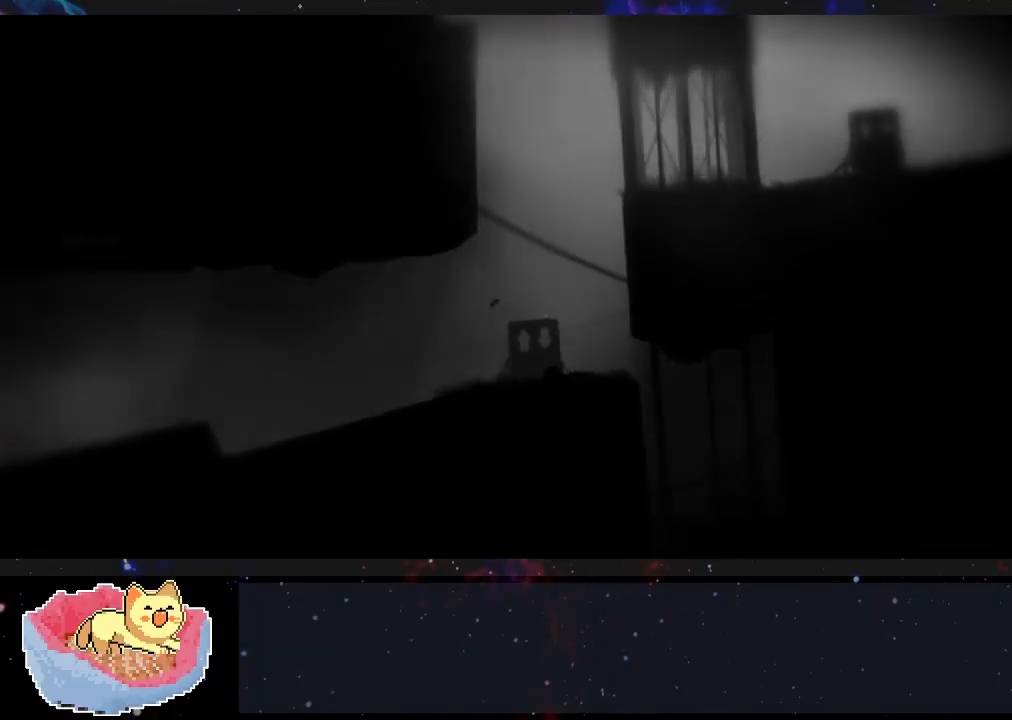
{"buttons": [], "left_stick": "center", "right_stick": "center", "events": [[33, "A", "up"], [500, "left_stick", "center"]]}
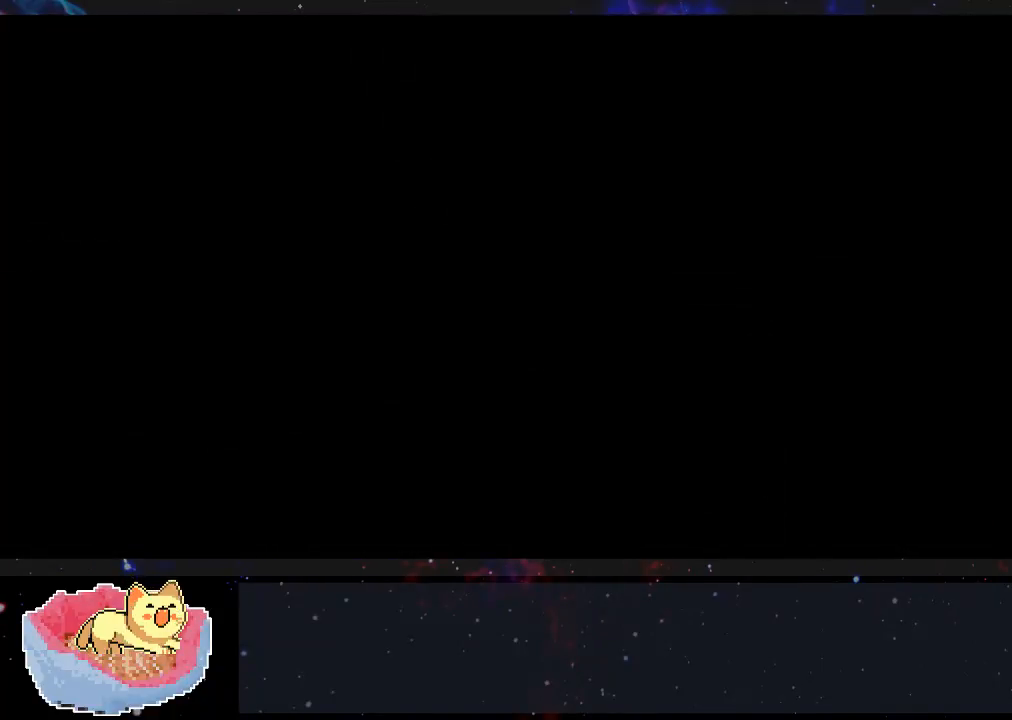
{"buttons": [], "left_stick": "center", "right_stick": "center", "events": []}
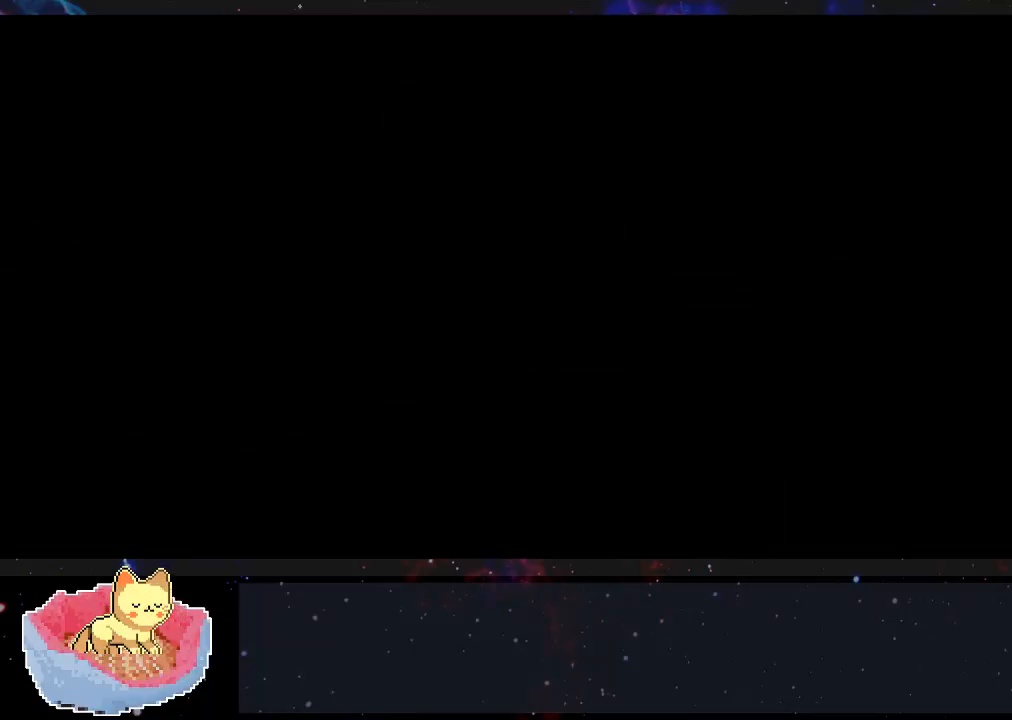
{"buttons": [], "left_stick": "center", "right_stick": "center", "events": []}
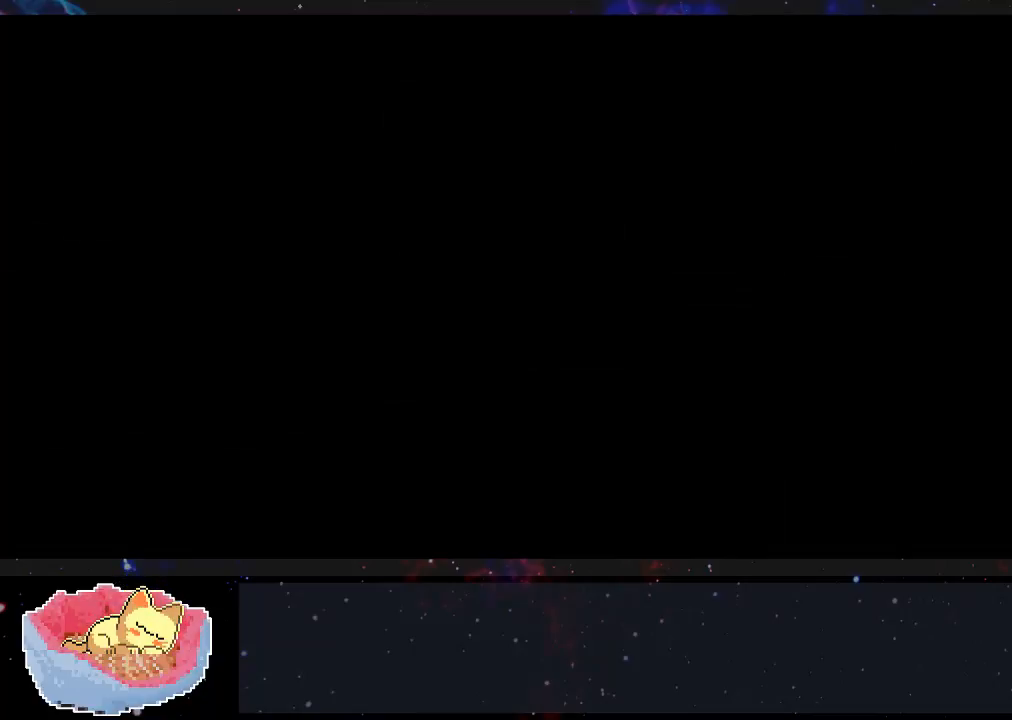
{"buttons": [], "left_stick": "left", "right_stick": "center", "events": [[67, "left_stick", "left"]]}
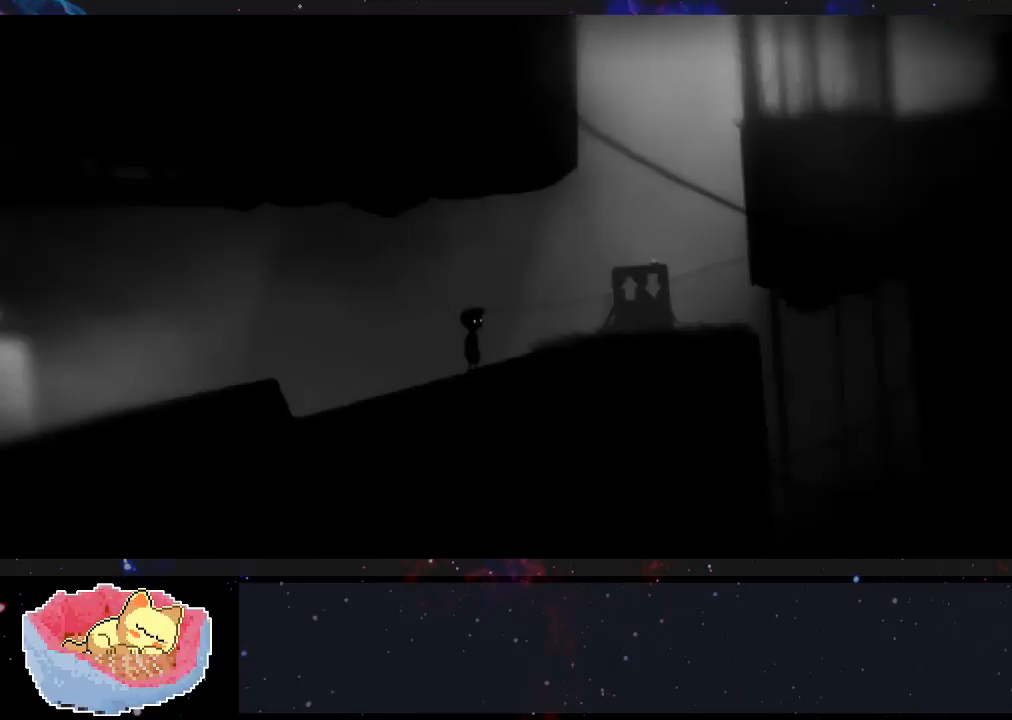
{"buttons": [], "left_stick": "right", "right_stick": "center", "events": [[467, "left_stick", "right"]]}
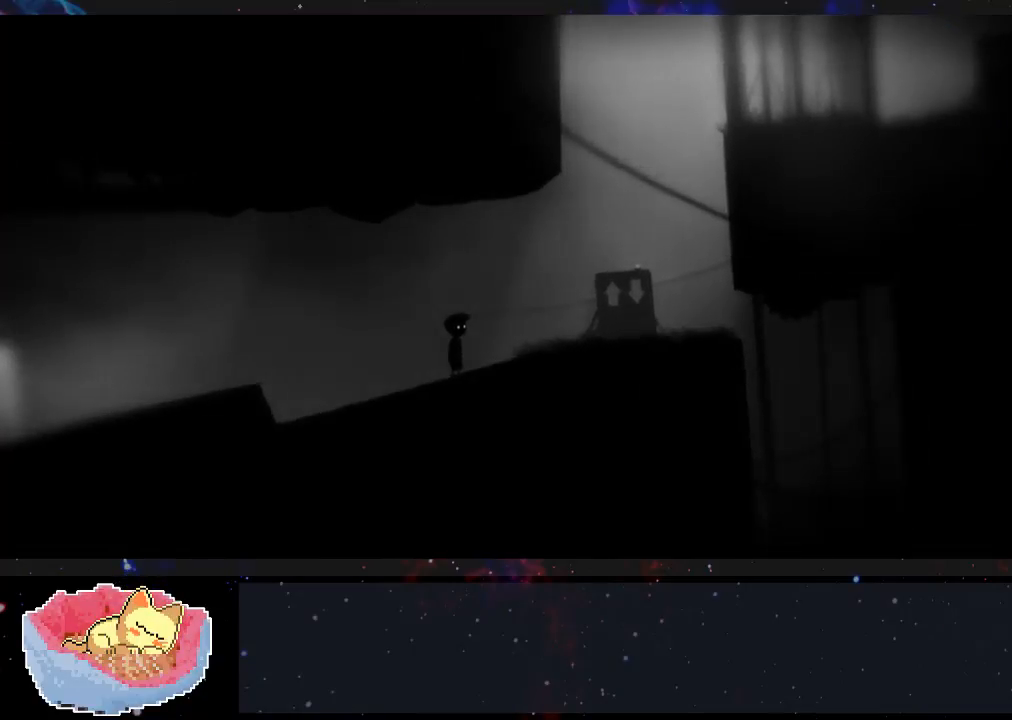
{"buttons": [], "left_stick": "right", "right_stick": "center", "events": []}
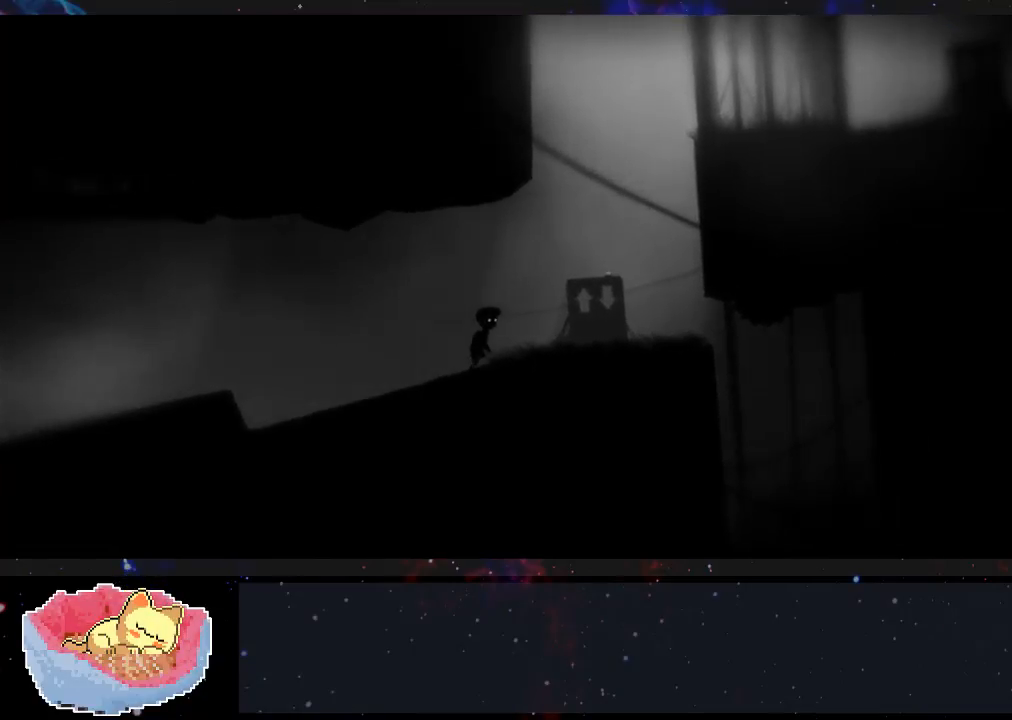
{"buttons": [], "left_stick": "right", "right_stick": "center", "events": []}
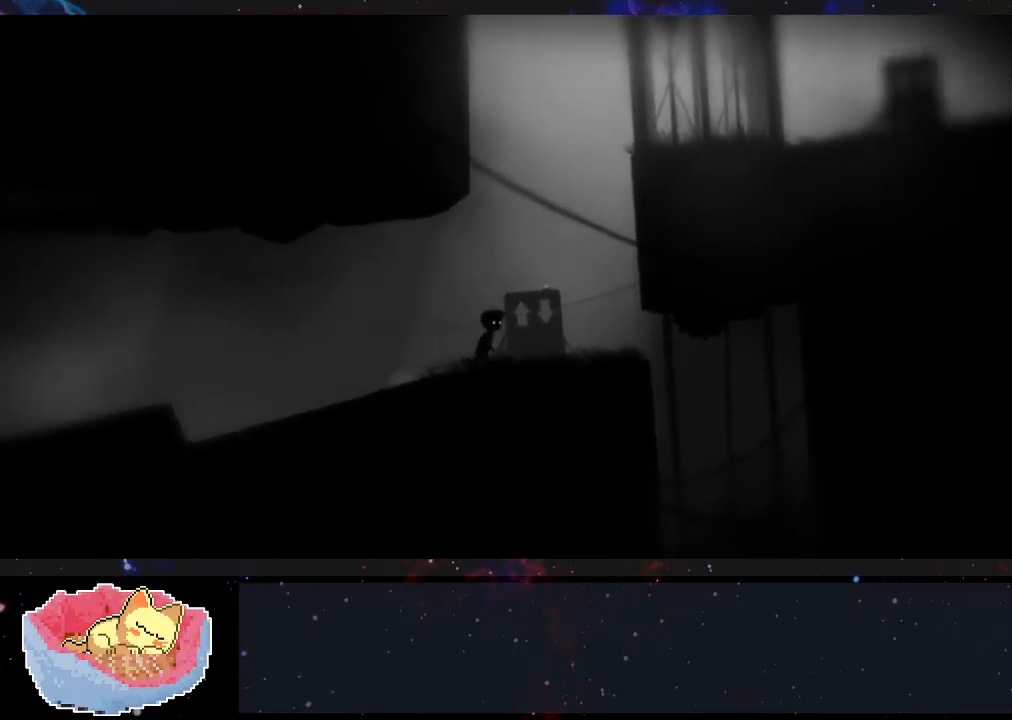
{"buttons": ["X"], "left_stick": "right", "right_stick": "center", "events": [[433, "X", "down"]]}
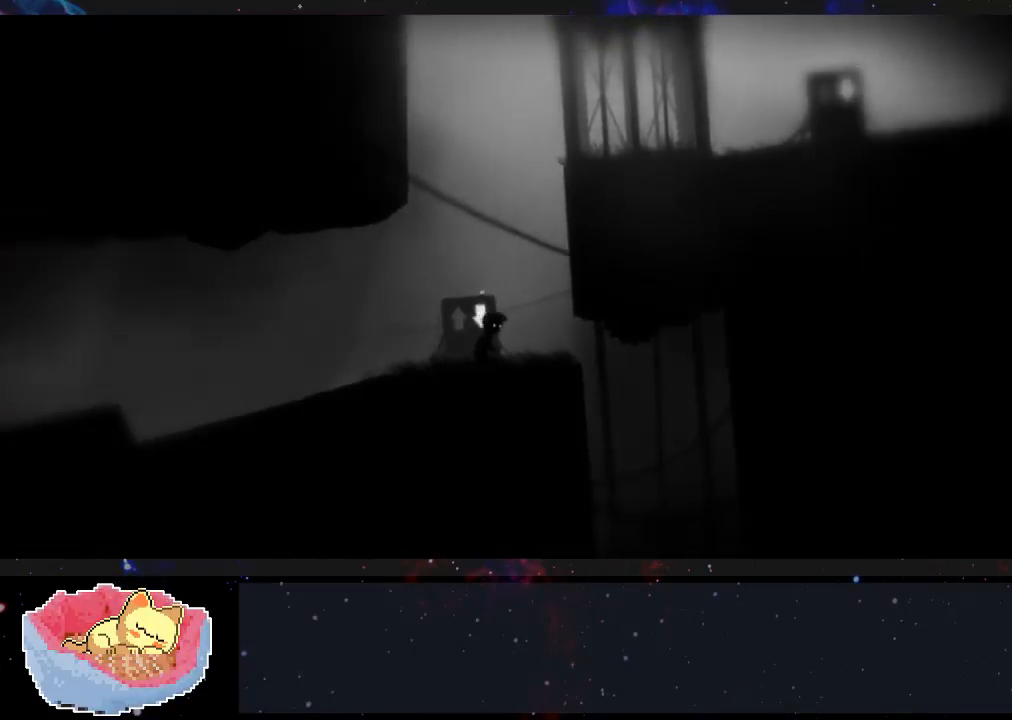
{"buttons": [], "left_stick": "right", "right_stick": "center", "events": [[100, "X", "up"]]}
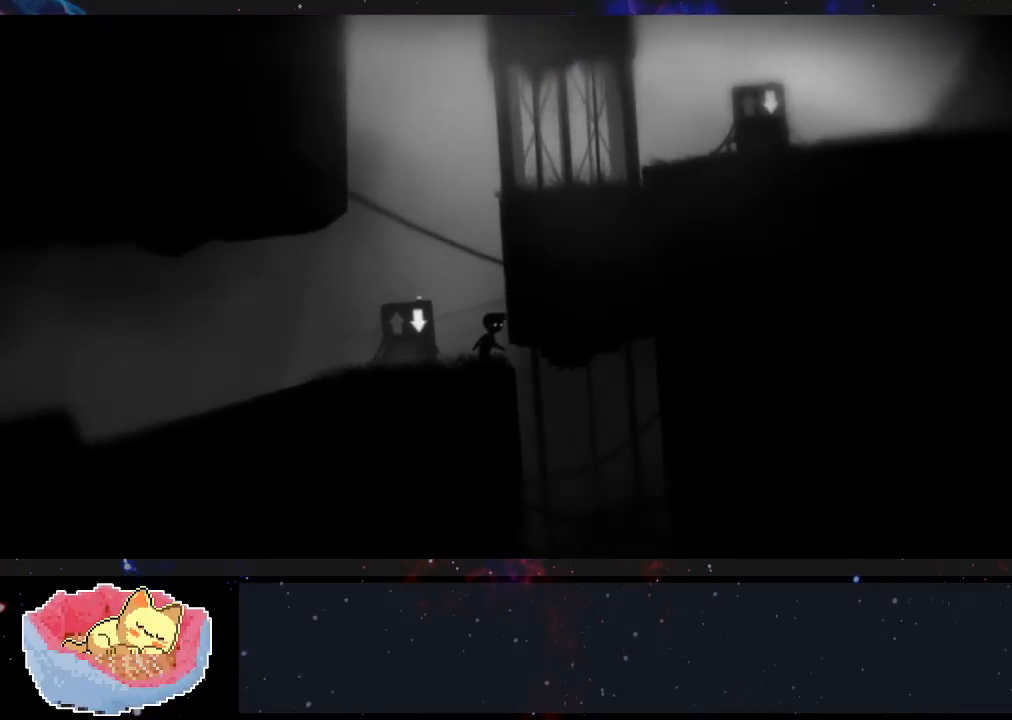
{"buttons": [], "left_stick": "right", "right_stick": "center", "events": []}